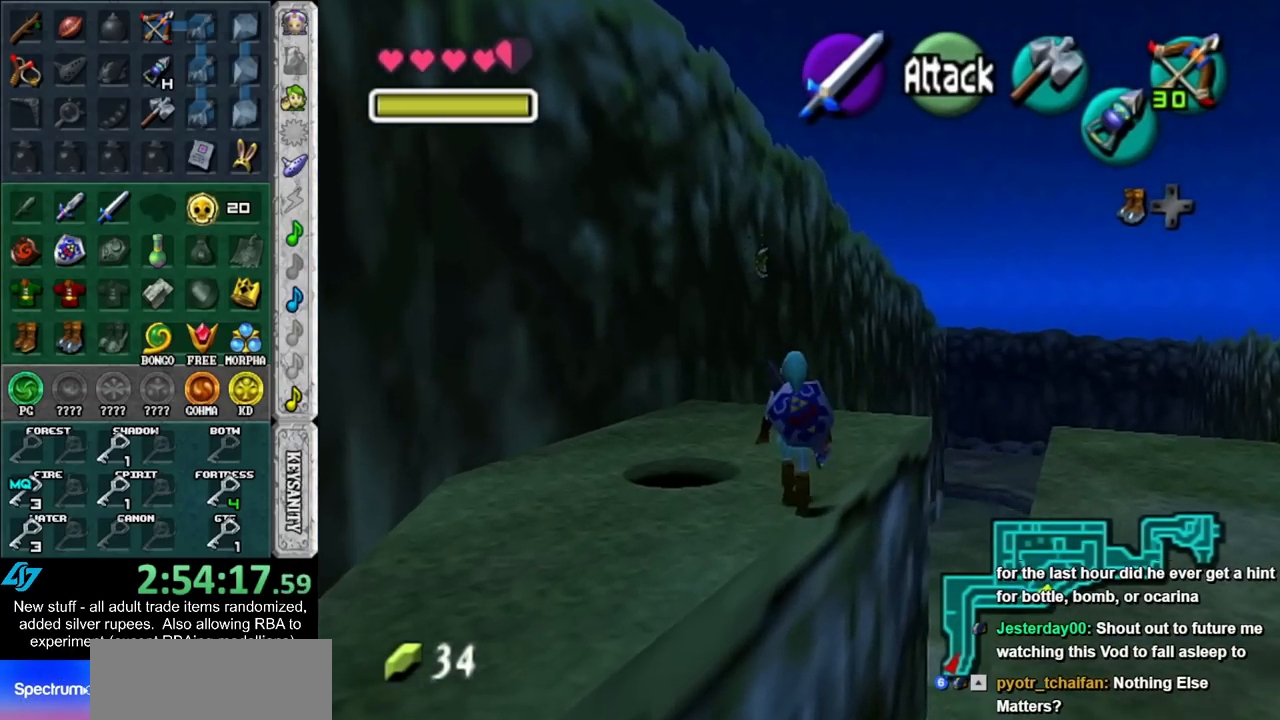
Gameplay with a controller (Nintendo layout); each line is a JSON object with the inputs held at the frame after it. "events" lists button and stick changes between this image and that frame as [ms after this image, input, new state], when the widget could be followed in between. Not read: L3 R3.
{"buttons": [], "left_stick": "up", "right_stick": "center", "events": [[83, "X", "down"], [183, "X", "up"], [233, "X", "down"], [333, "X", "up"]]}
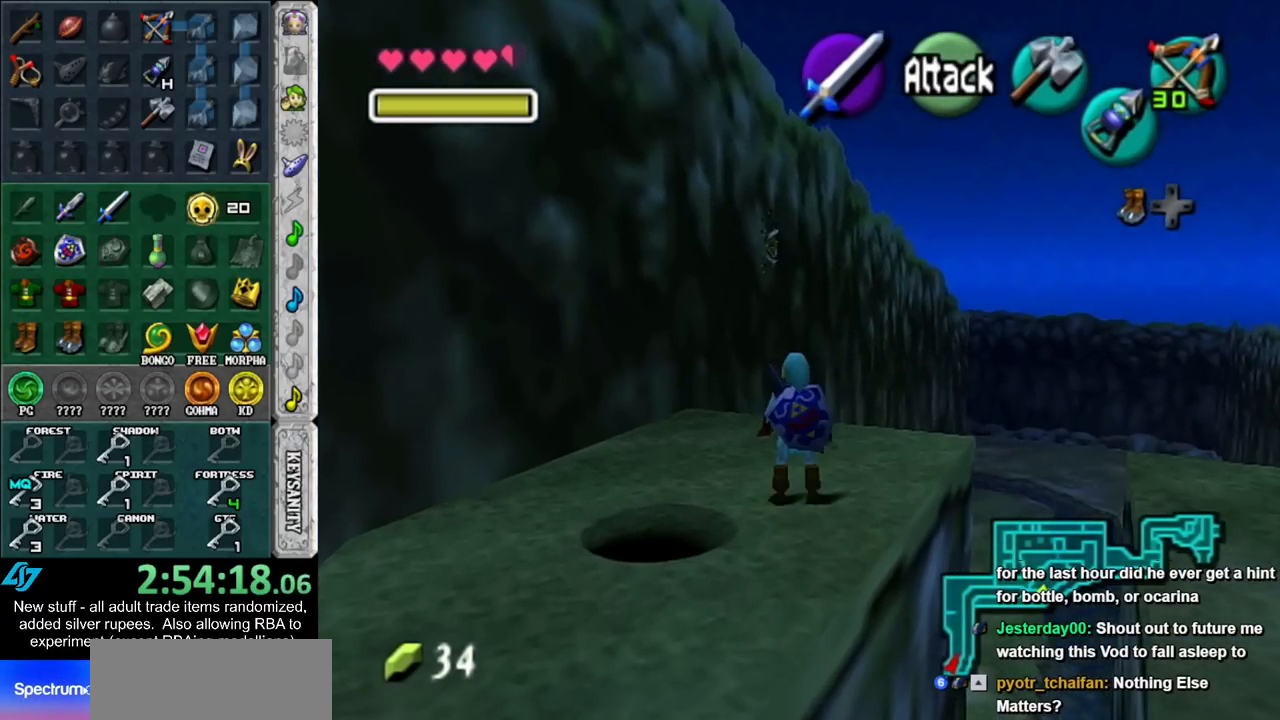
{"buttons": ["X"], "left_stick": "down", "right_stick": "center", "events": [[17, "left_stick", "center"], [183, "X", "down"], [267, "left_stick", "down"]]}
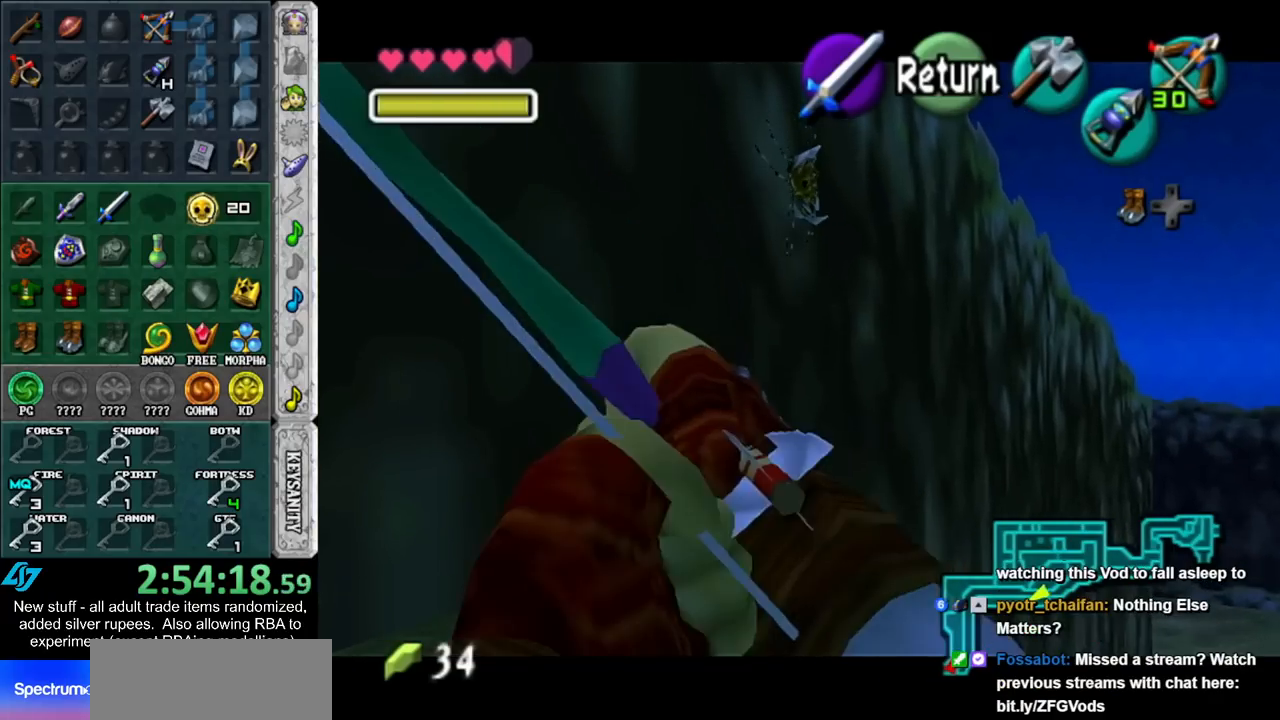
{"buttons": [], "left_stick": "center", "right_stick": "center", "events": [[83, "left_stick", "center"], [117, "X", "up"], [233, "Z", "down"], [333, "Z", "up"], [417, "Z", "down"], [483, "Z", "up"]]}
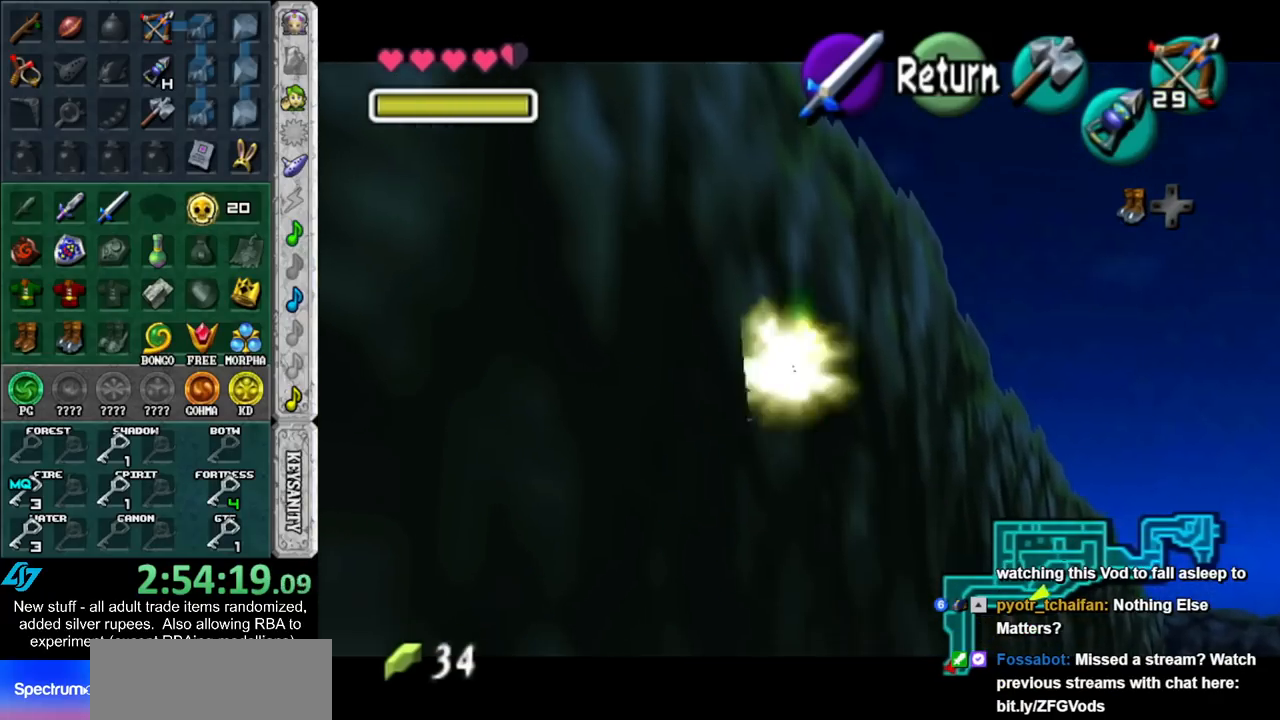
{"buttons": ["Z"], "left_stick": "center", "right_stick": "center", "events": [[400, "Z", "down"]]}
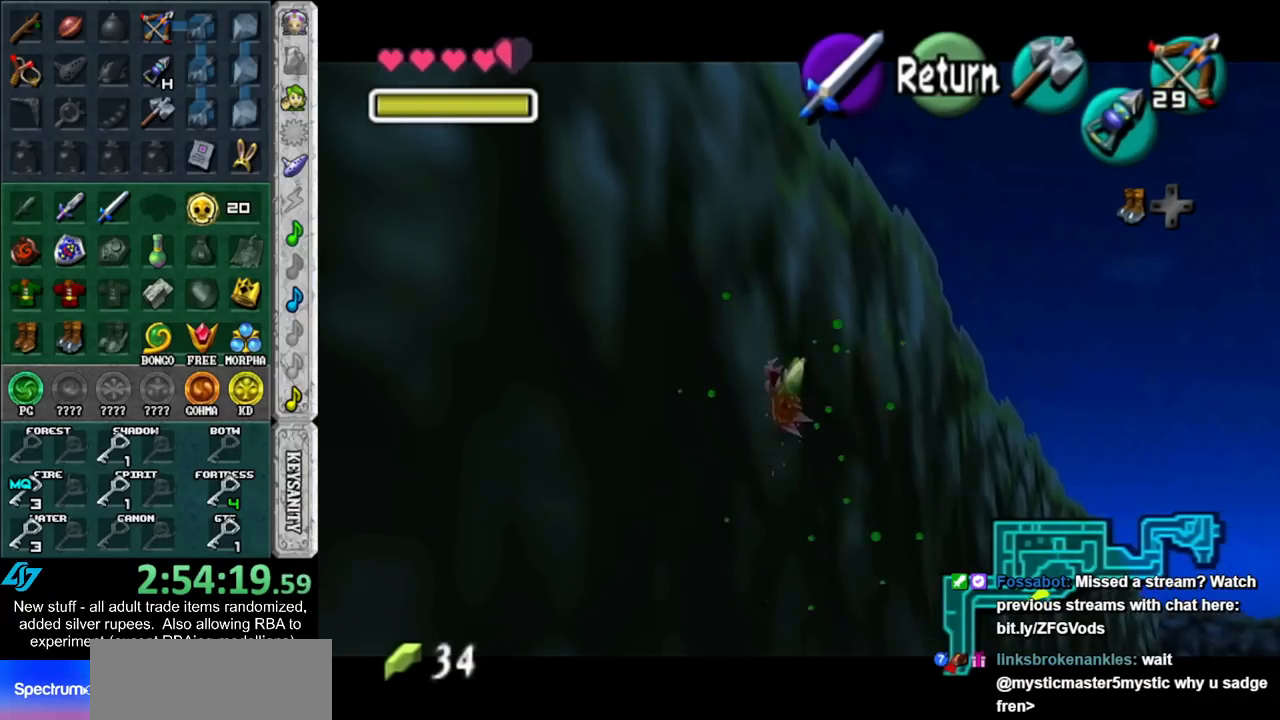
{"buttons": [], "left_stick": "center", "right_stick": "center", "events": [[300, "left_stick", "down-right"], [417, "left_stick", "center"], [450, "Z", "up"]]}
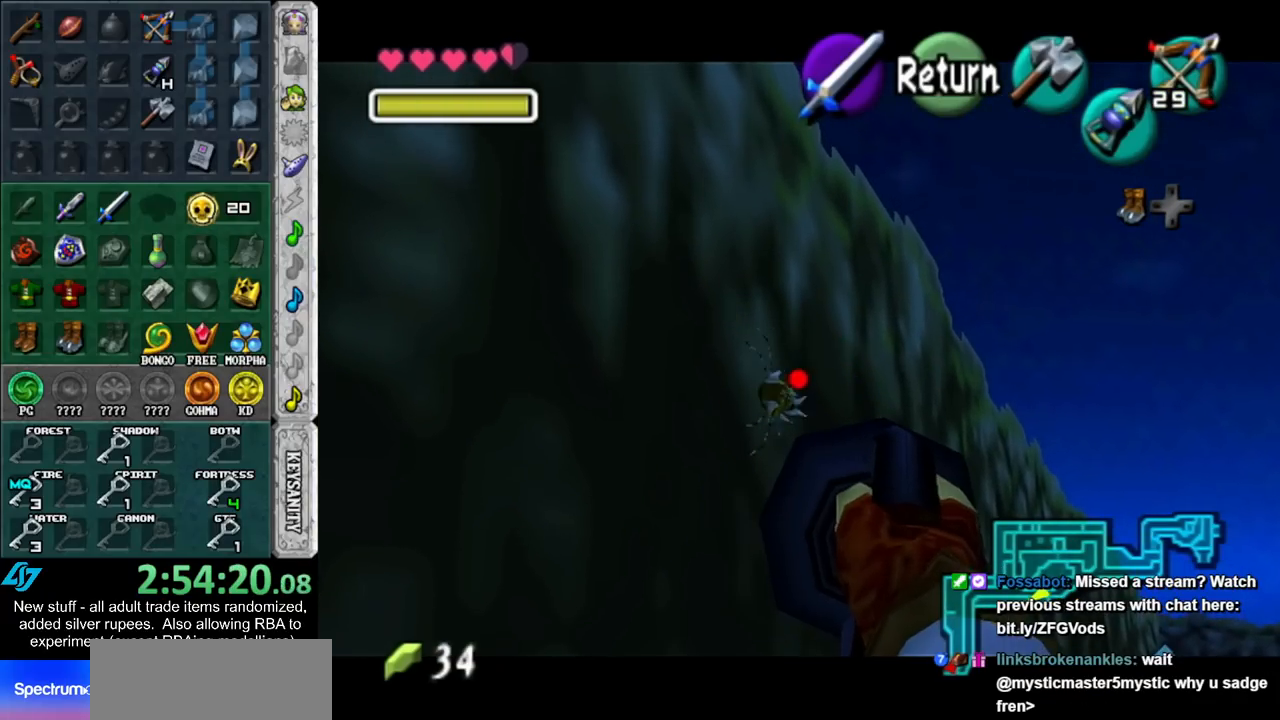
{"buttons": [], "left_stick": "center", "right_stick": "center", "events": []}
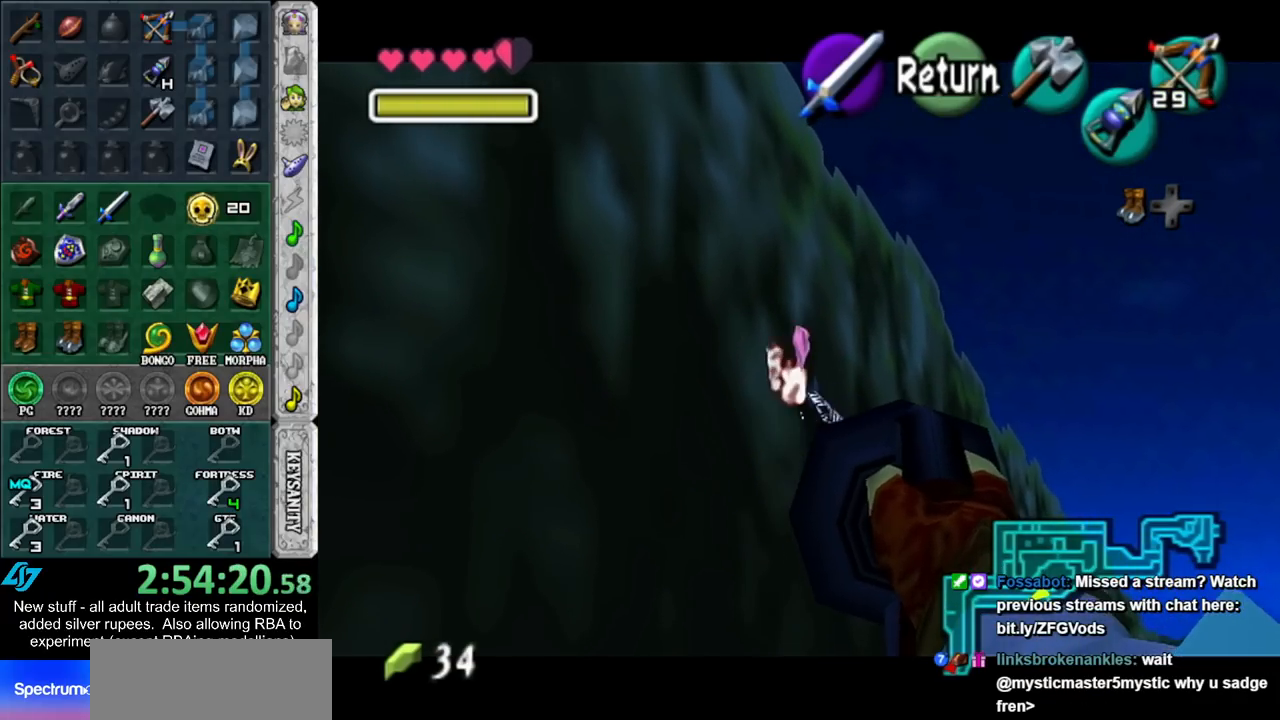
{"buttons": [], "left_stick": "center", "right_stick": "center", "events": [[167, "A", "down"], [267, "A", "up"]]}
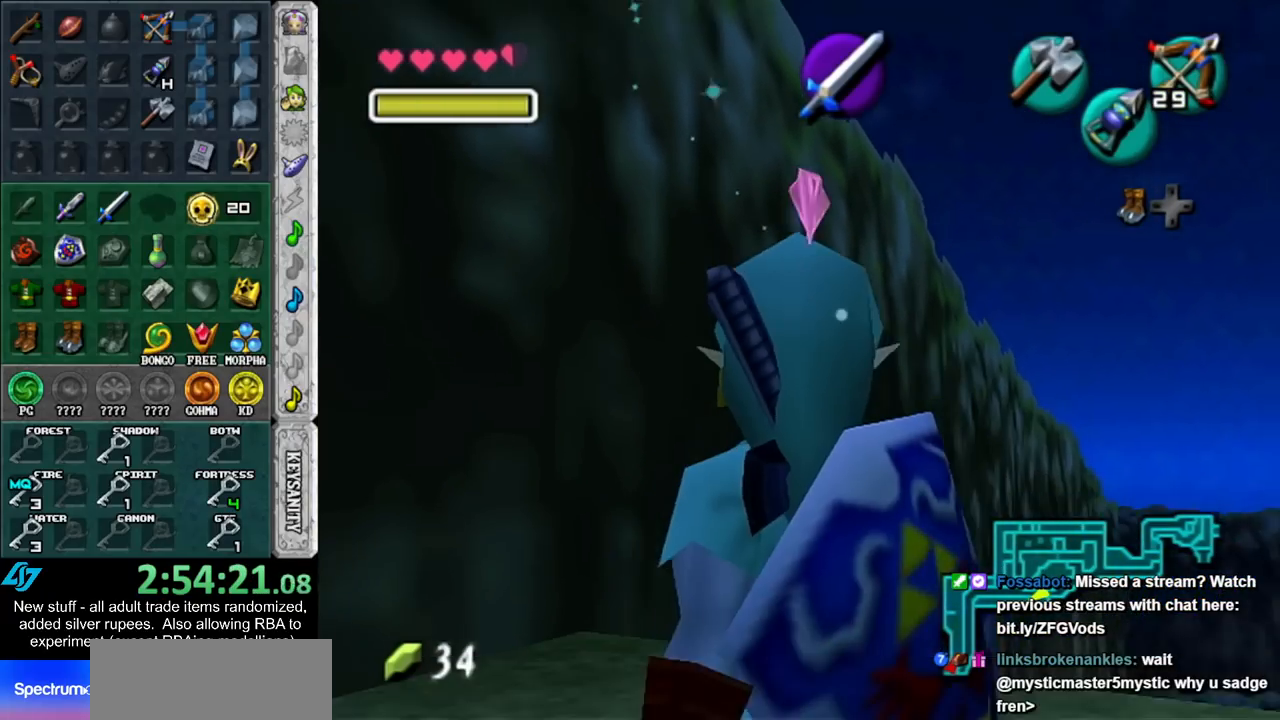
{"buttons": [], "left_stick": "center", "right_stick": "center", "events": [[50, "A", "down"], [50, "B", "down"], [100, "A", "up"], [100, "B", "up"], [200, "A", "down"], [200, "B", "down"], [300, "A", "up"], [300, "B", "up"], [367, "A", "down"], [367, "B", "down"], [417, "A", "up"], [417, "B", "up"]]}
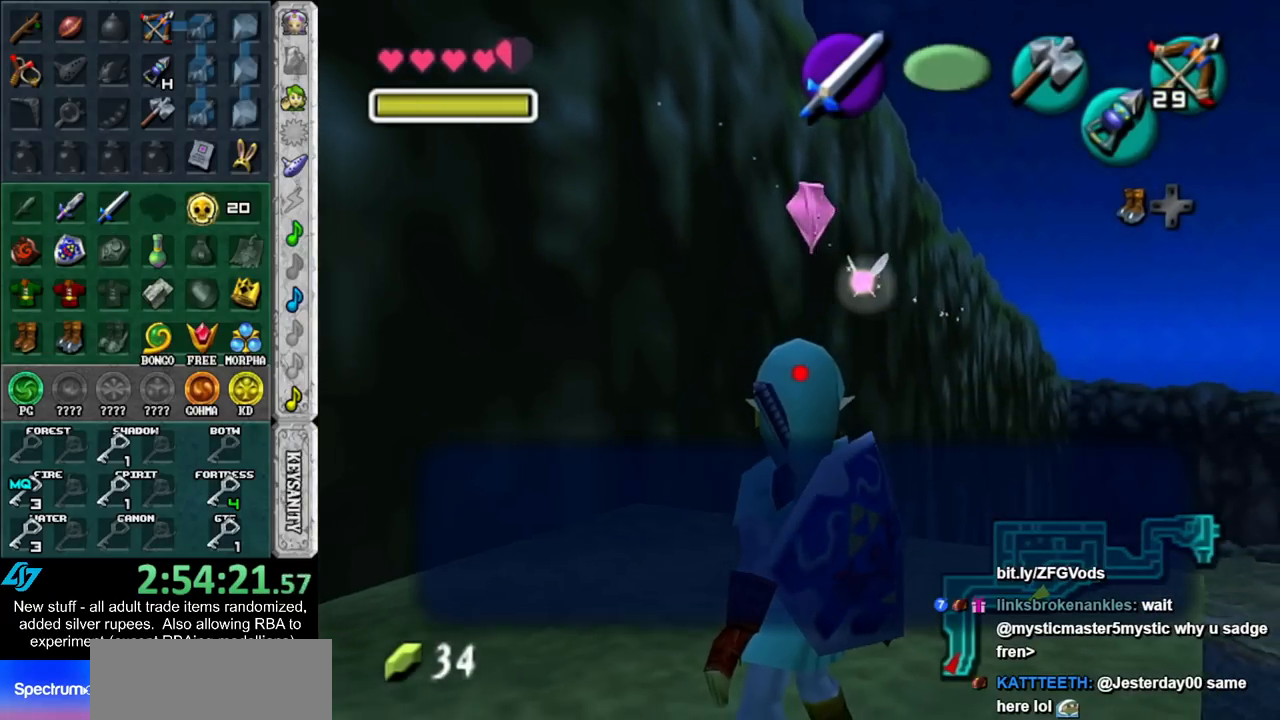
{"buttons": [], "left_stick": "down-right", "right_stick": "center", "events": [[17, "A", "down"], [17, "B", "down"], [83, "A", "up"], [83, "B", "up"], [150, "A", "down"], [150, "B", "down"], [233, "A", "up"], [233, "B", "up"], [233, "left_stick", "down-right"]]}
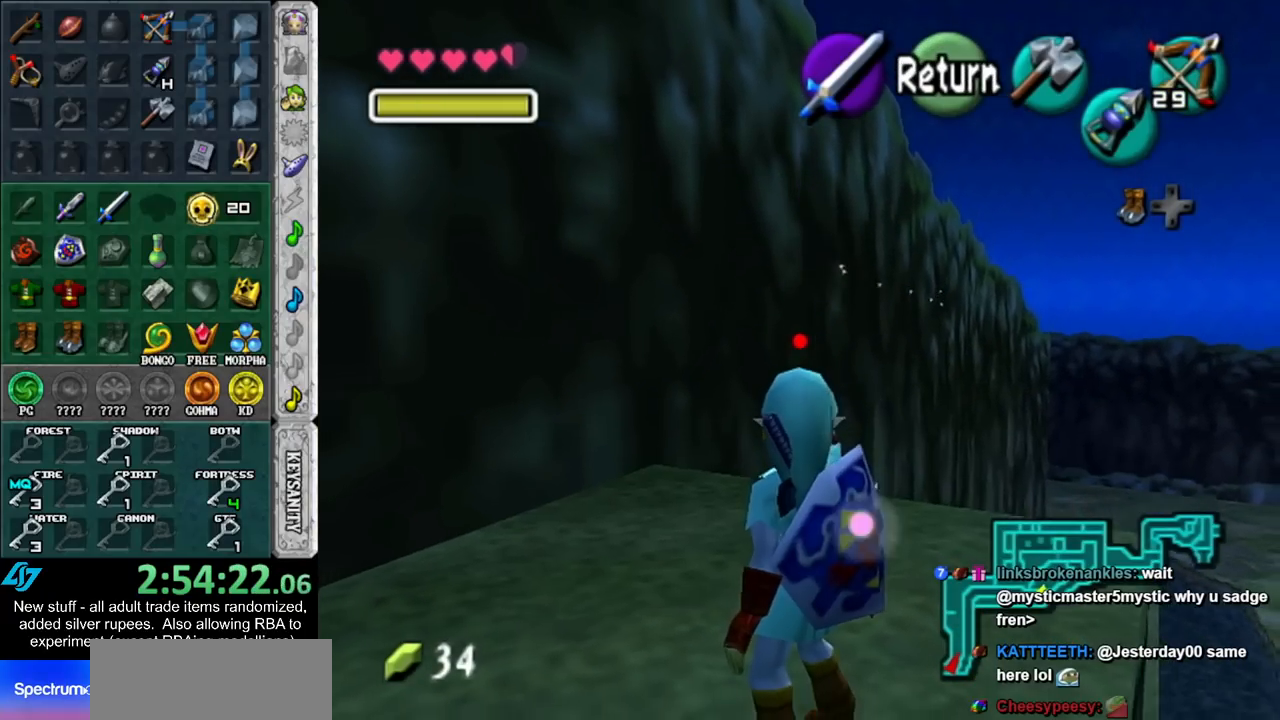
{"buttons": [], "left_stick": "down-right", "right_stick": "center", "events": []}
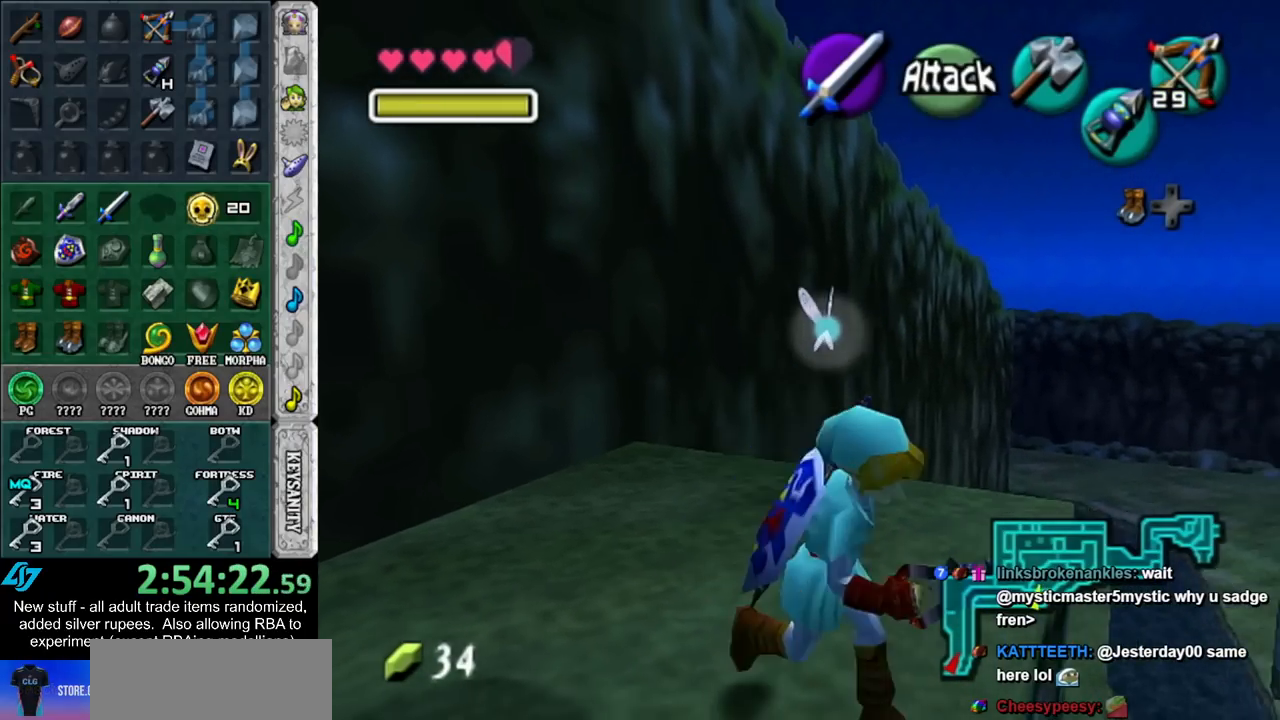
{"buttons": [], "left_stick": "right", "right_stick": "center", "events": [[367, "left_stick", "right"]]}
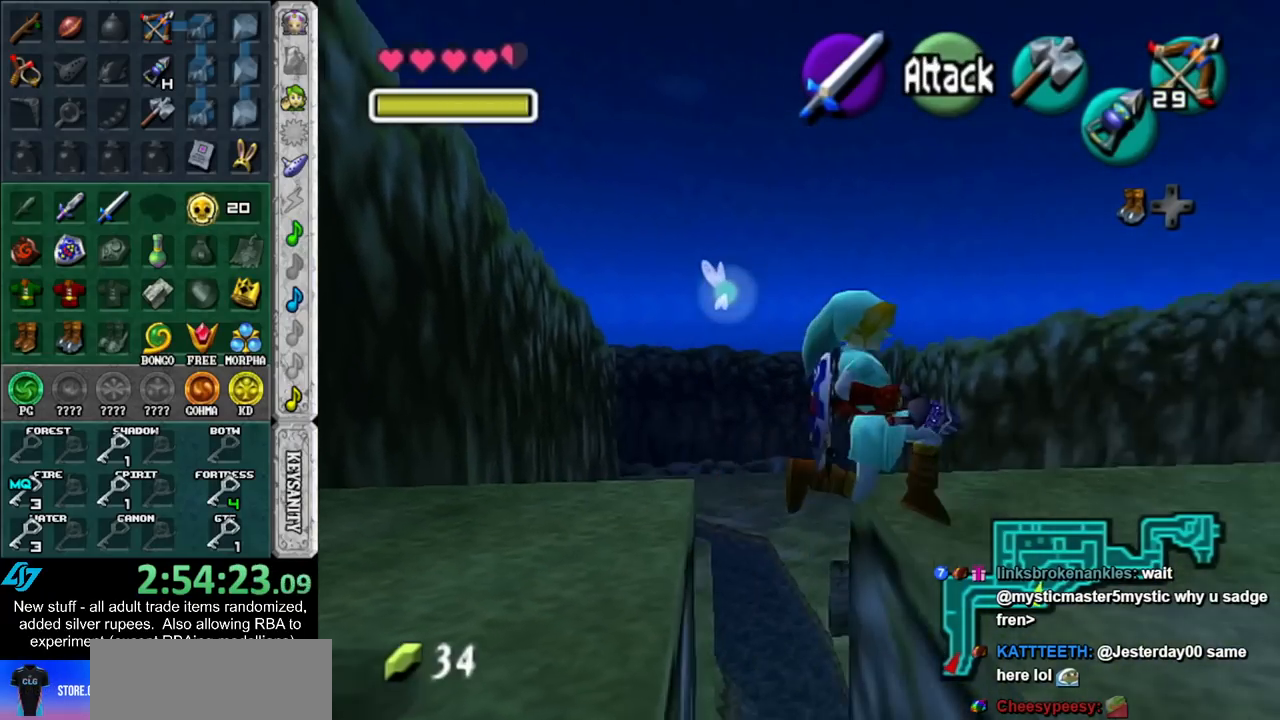
{"buttons": ["A", "L1"], "left_stick": "up-right", "right_stick": "center", "events": [[367, "A", "down"], [400, "left_stick", "up-right"], [483, "L1", "down"]]}
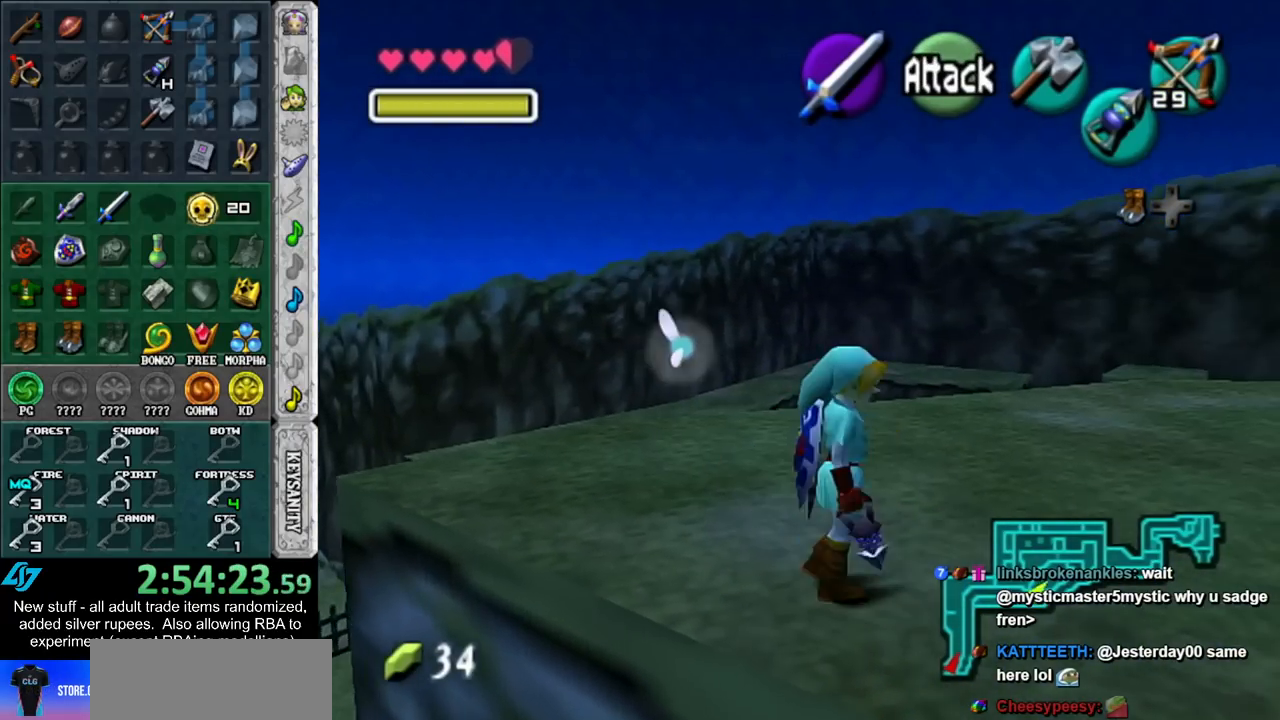
{"buttons": [], "left_stick": "up", "right_stick": "center", "events": [[17, "A", "up"], [200, "L1", "up"], [200, "left_stick", "up"]]}
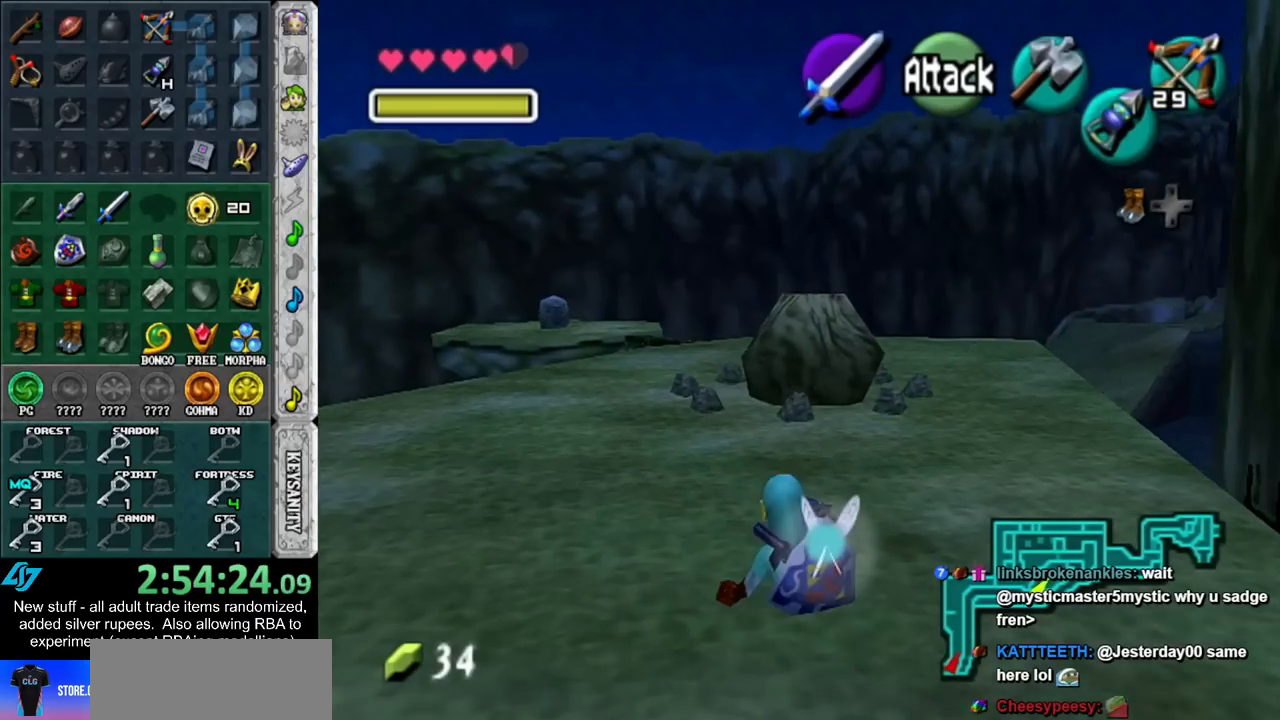
{"buttons": [], "left_stick": "up", "right_stick": "center", "events": [[17, "Y", "down"], [150, "Y", "up"]]}
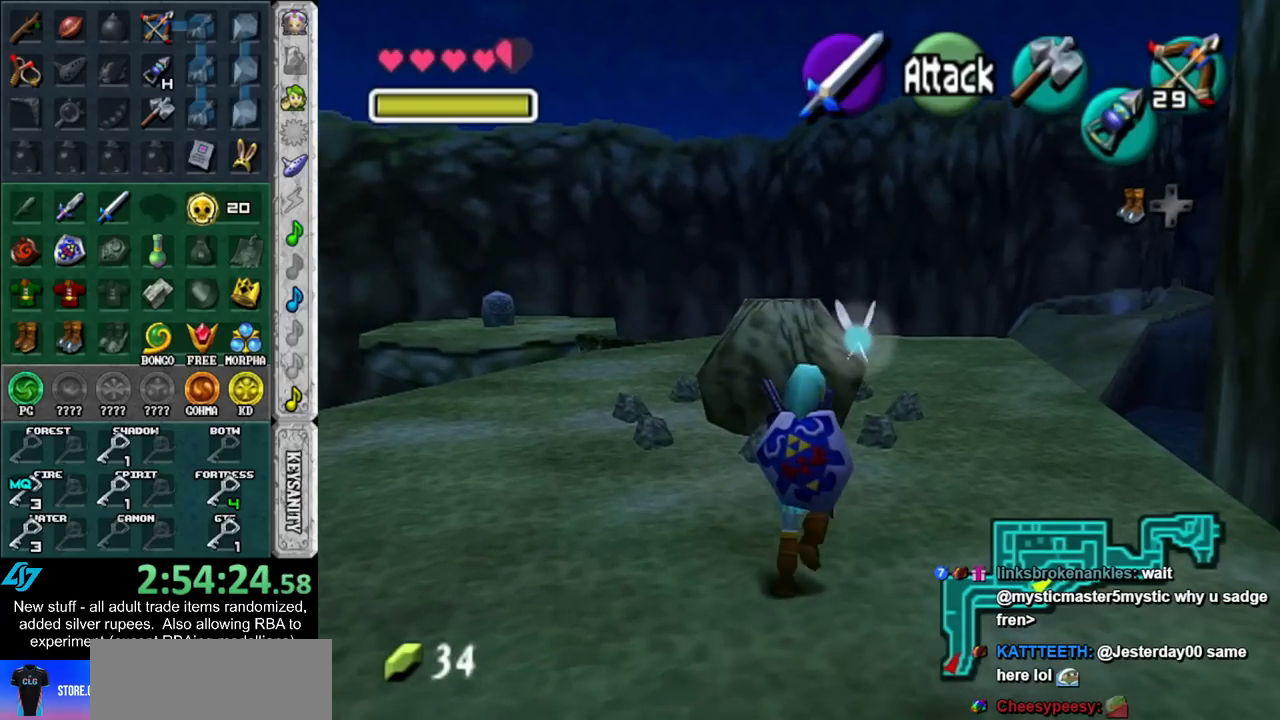
{"buttons": [], "left_stick": "up", "right_stick": "center", "events": []}
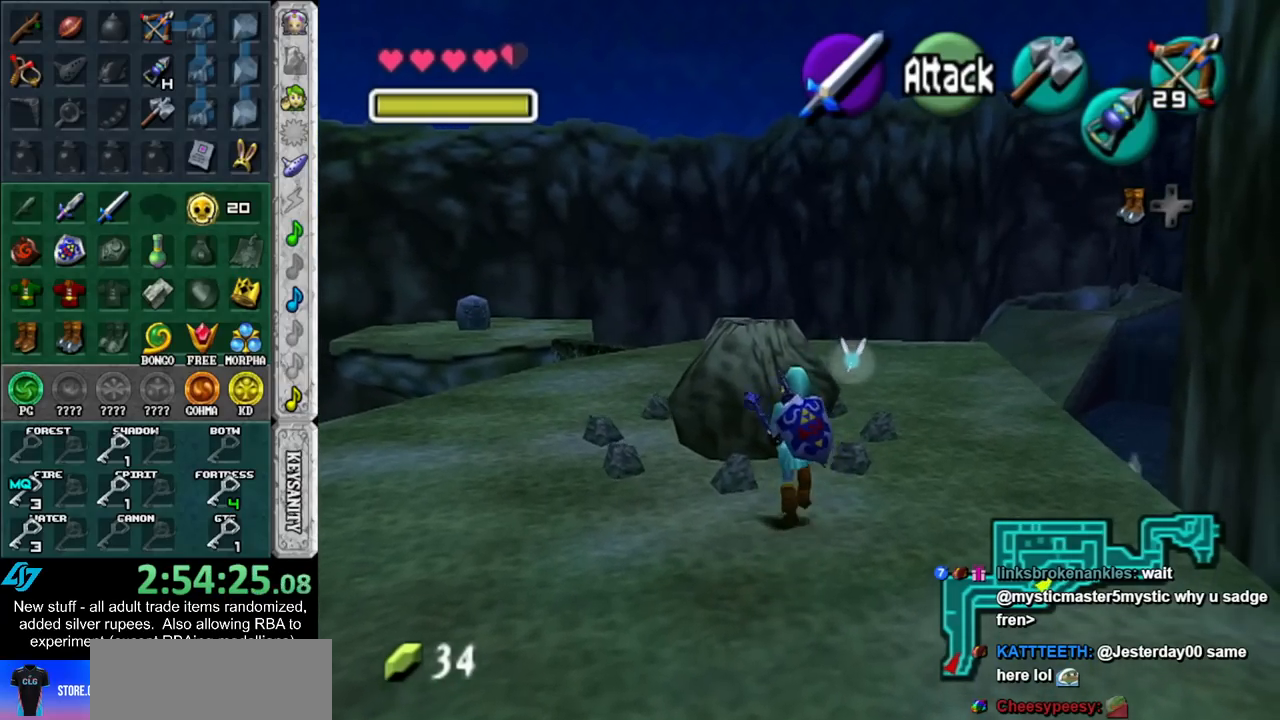
{"buttons": [], "left_stick": "up", "right_stick": "center", "events": [[50, "Y", "down"], [150, "Y", "up"]]}
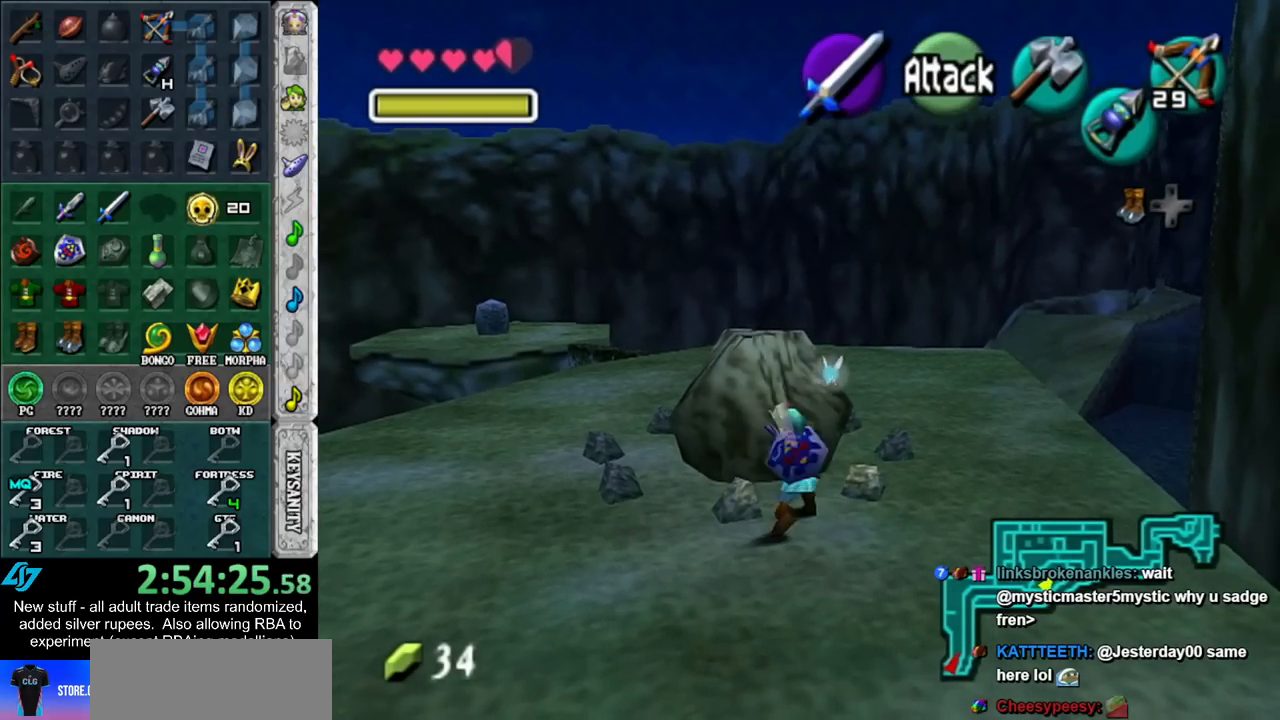
{"buttons": [], "left_stick": "up", "right_stick": "center", "events": []}
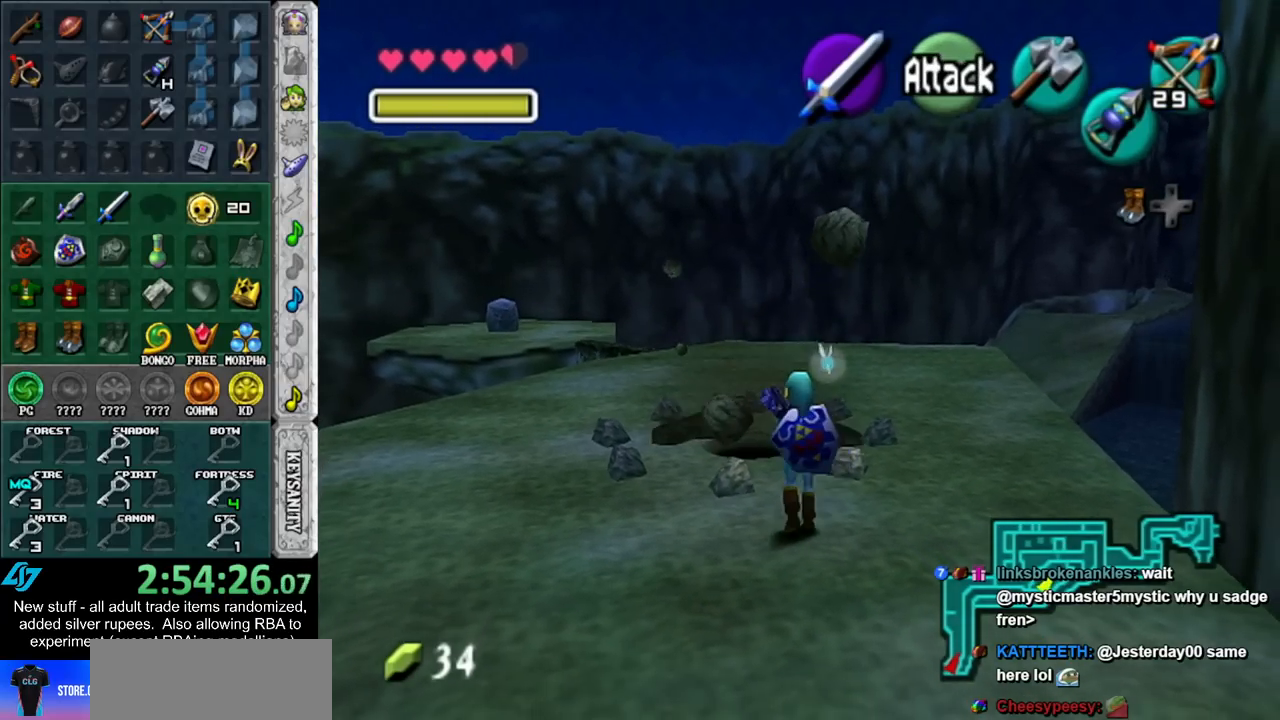
{"buttons": ["A", "L1"], "left_stick": "up", "right_stick": "center", "events": [[300, "L1", "down"], [417, "A", "down"]]}
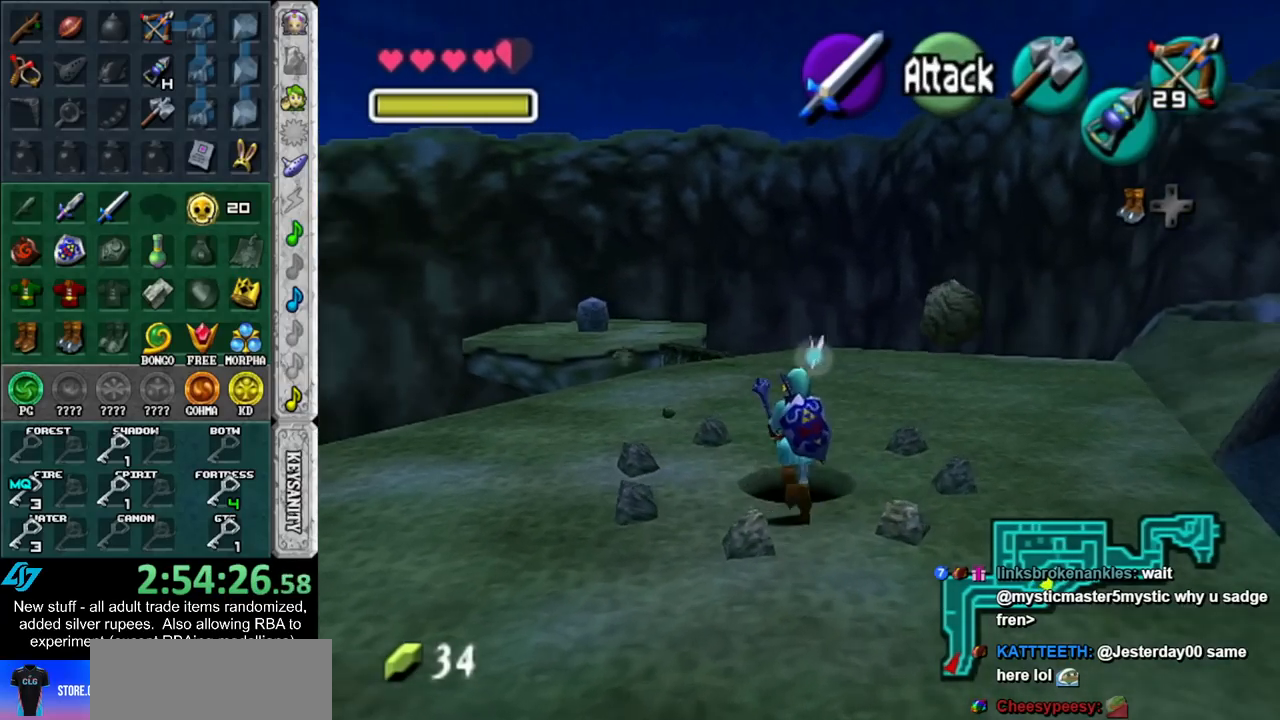
{"buttons": [], "left_stick": "center", "right_stick": "center", "events": [[50, "A", "up"], [117, "L1", "up"], [117, "left_stick", "center"]]}
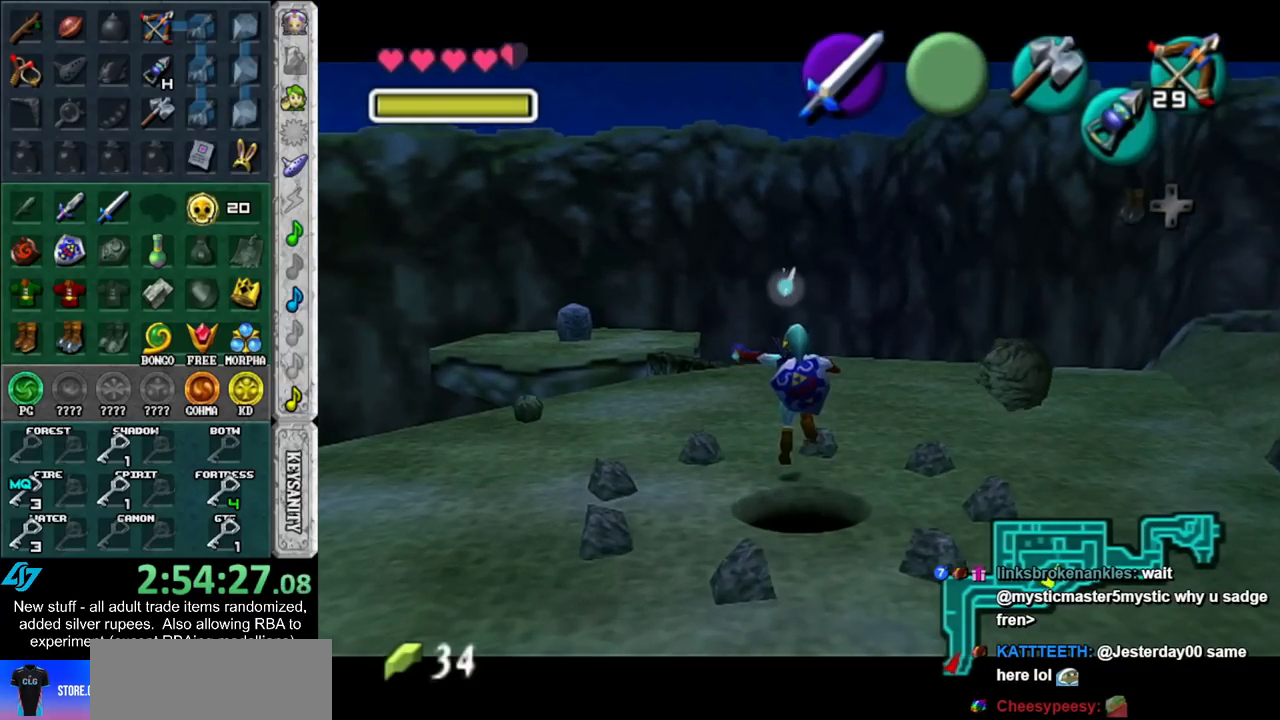
{"buttons": [], "left_stick": "up", "right_stick": "center", "events": [[200, "left_stick", "up"]]}
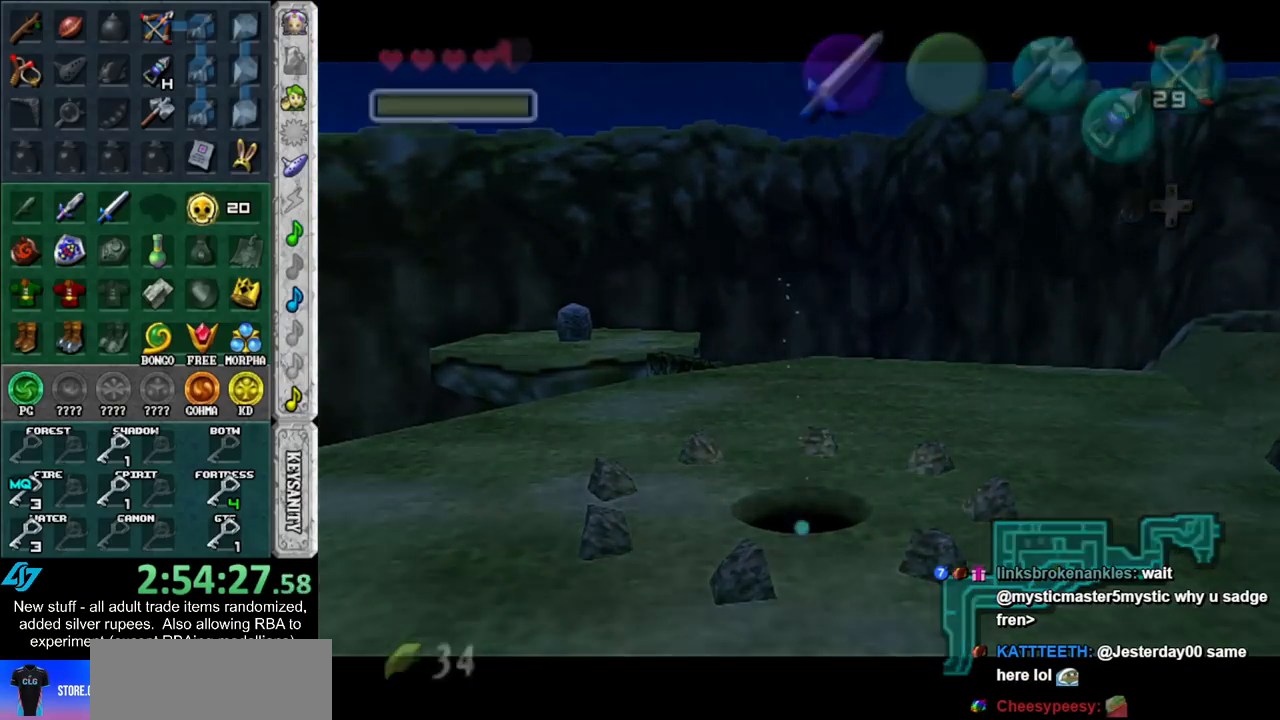
{"buttons": [], "left_stick": "up", "right_stick": "center", "events": []}
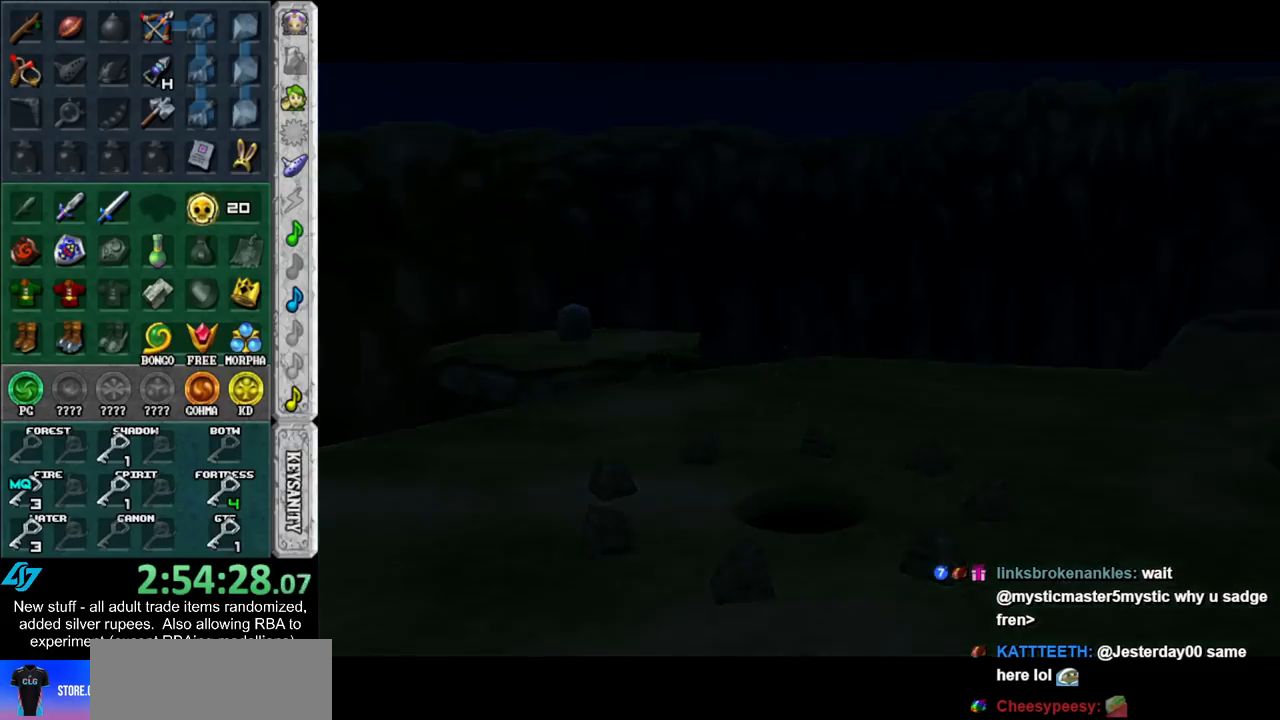
{"buttons": [], "left_stick": "up", "right_stick": "center", "events": []}
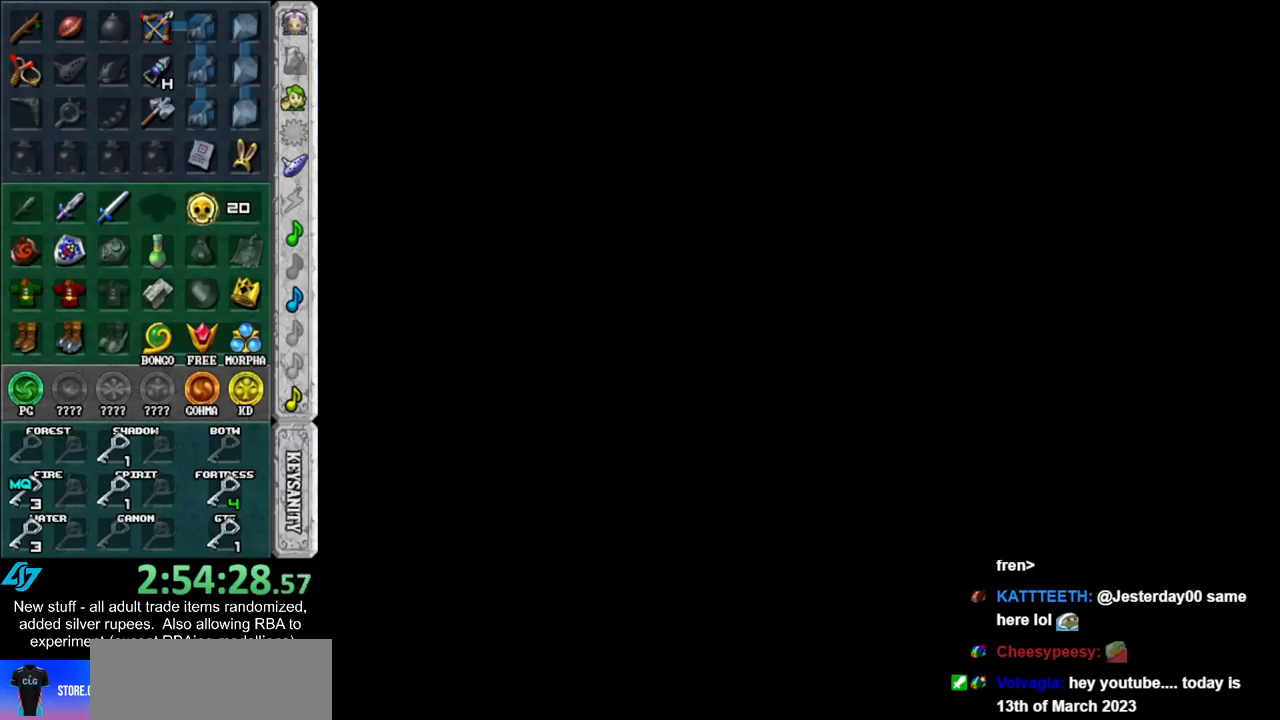
{"buttons": [], "left_stick": "up", "right_stick": "center", "events": []}
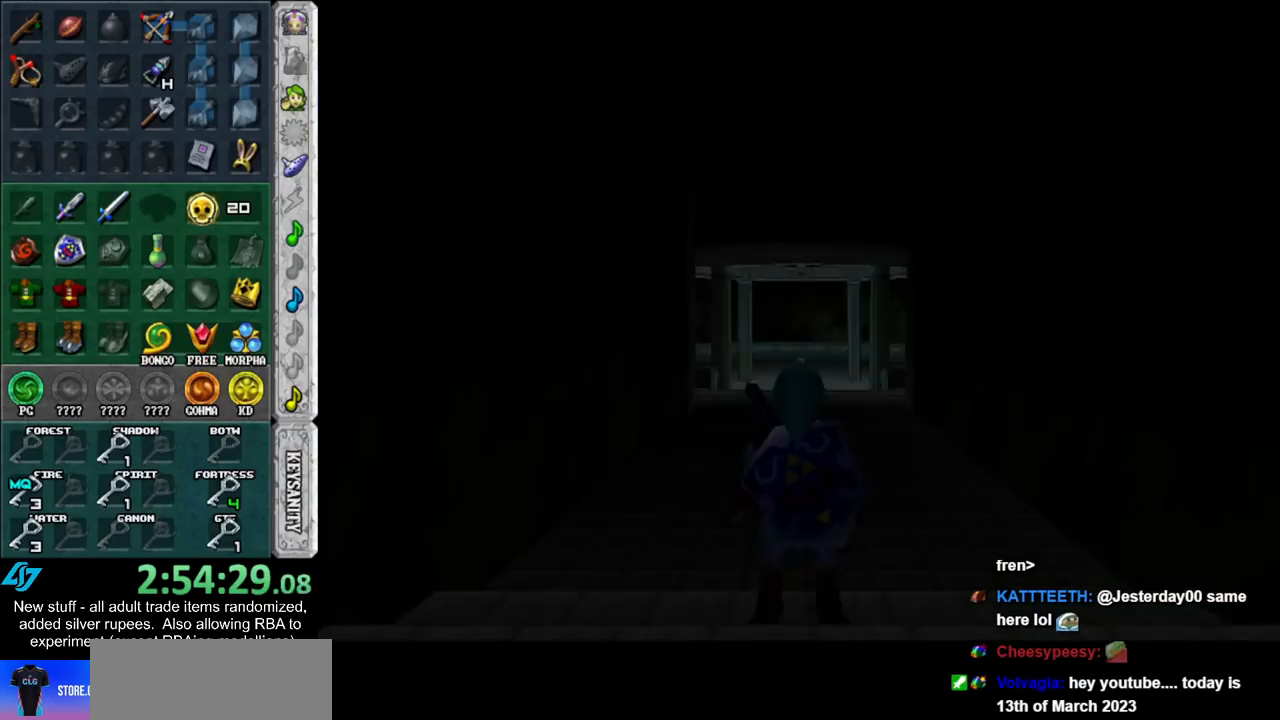
{"buttons": [], "left_stick": "center", "right_stick": "center", "events": [[483, "left_stick", "center"]]}
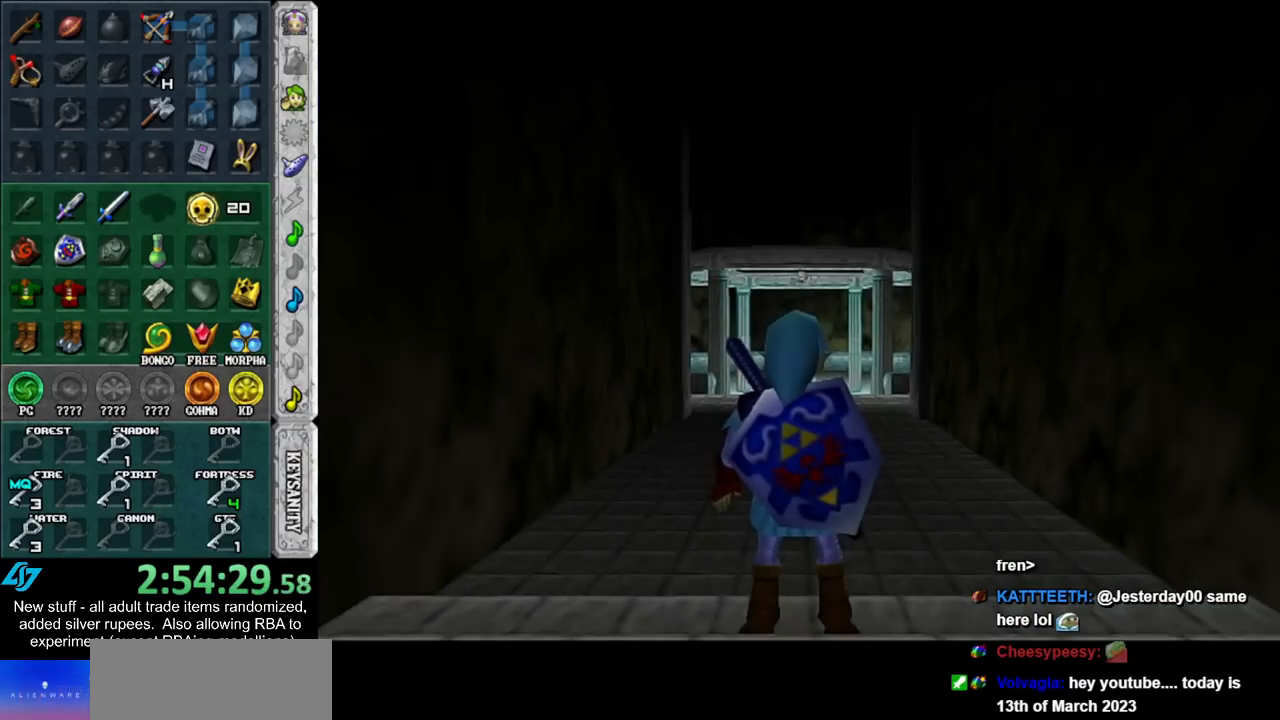
{"buttons": [], "left_stick": "down", "right_stick": "center", "events": [[50, "left_stick", "down"], [300, "A", "down"], [450, "A", "up"]]}
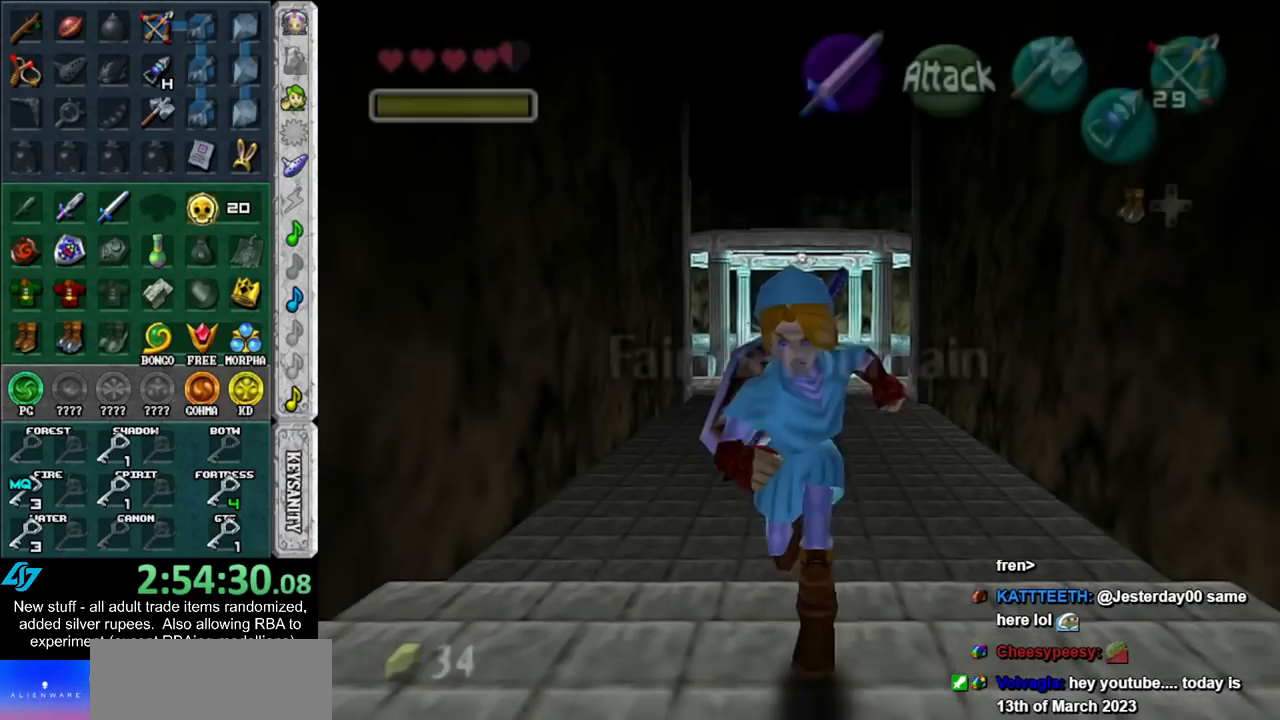
{"buttons": [], "left_stick": "down", "right_stick": "center", "events": []}
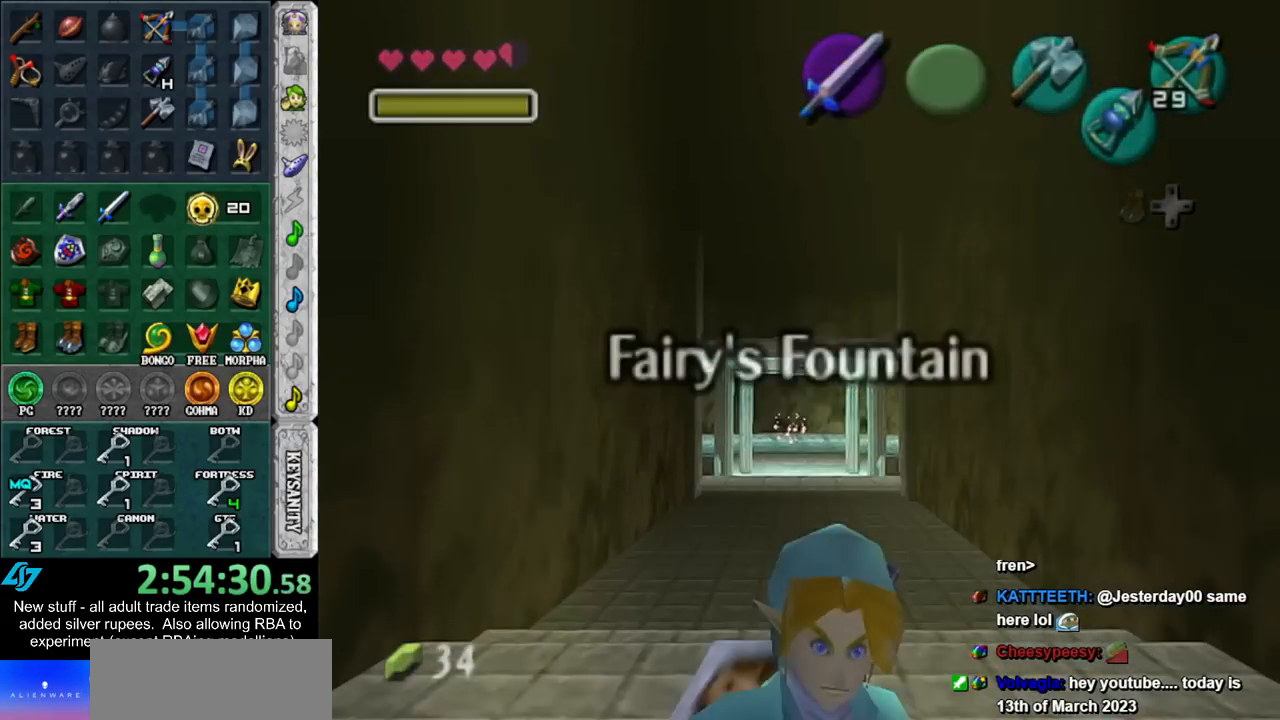
{"buttons": [], "left_stick": "up", "right_stick": "center", "events": [[117, "left_stick", "center"], [400, "left_stick", "up"]]}
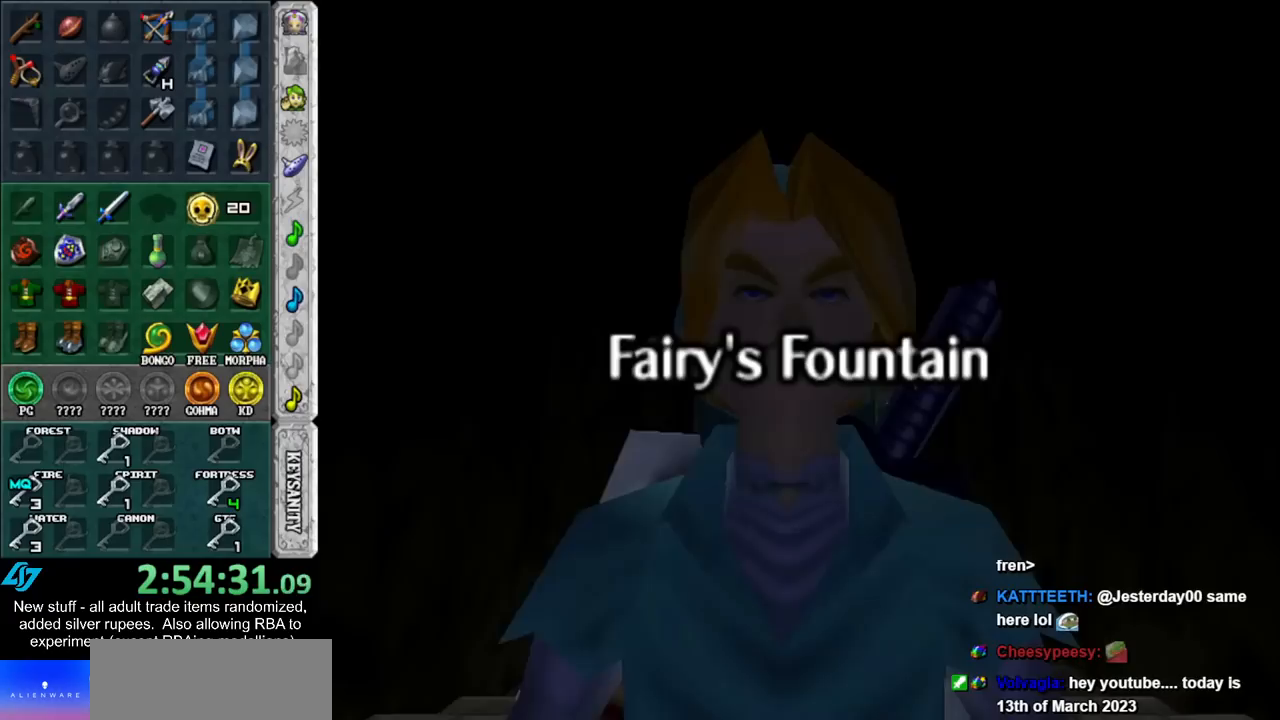
{"buttons": [], "left_stick": "up", "right_stick": "center", "events": []}
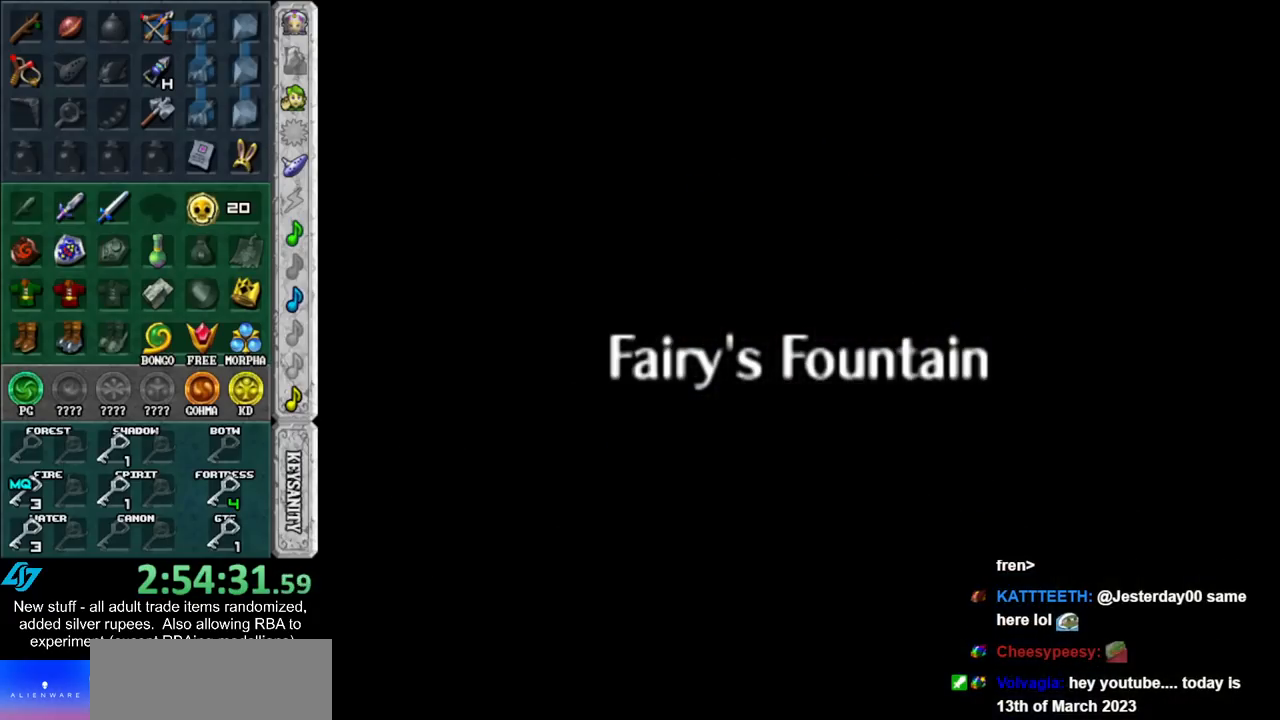
{"buttons": [], "left_stick": "up", "right_stick": "center", "events": []}
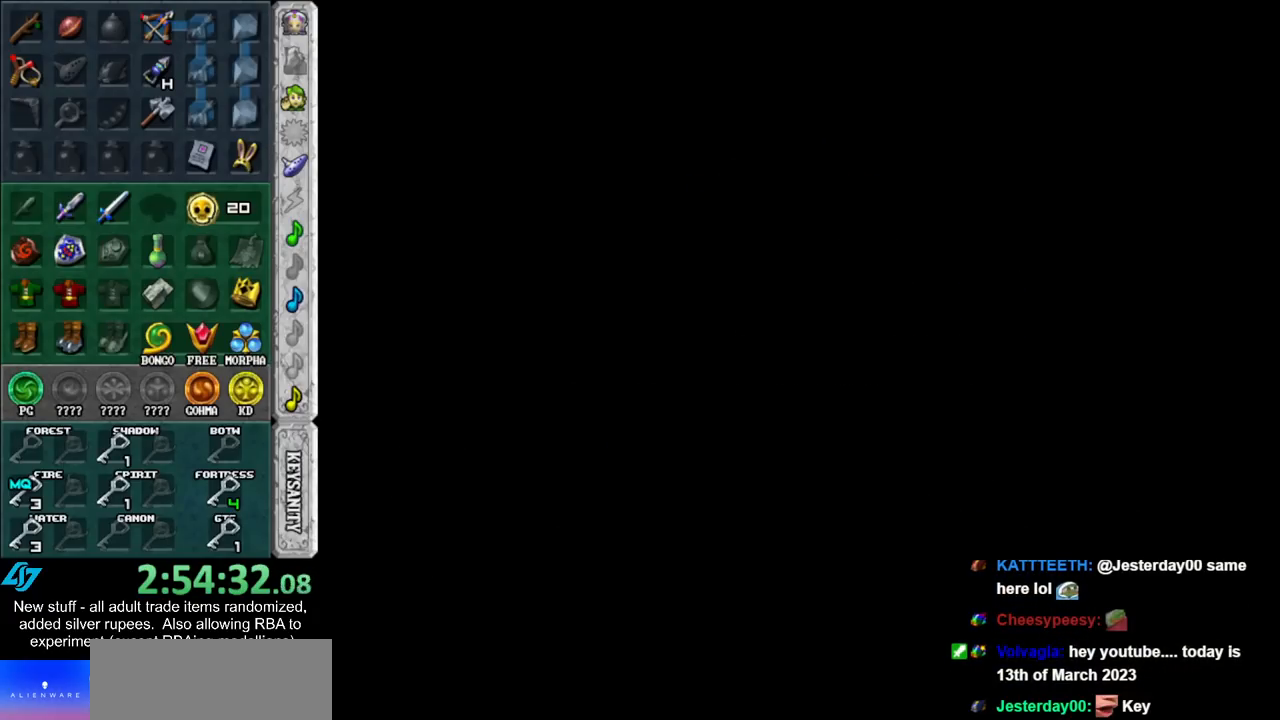
{"buttons": [], "left_stick": "up", "right_stick": "center", "events": []}
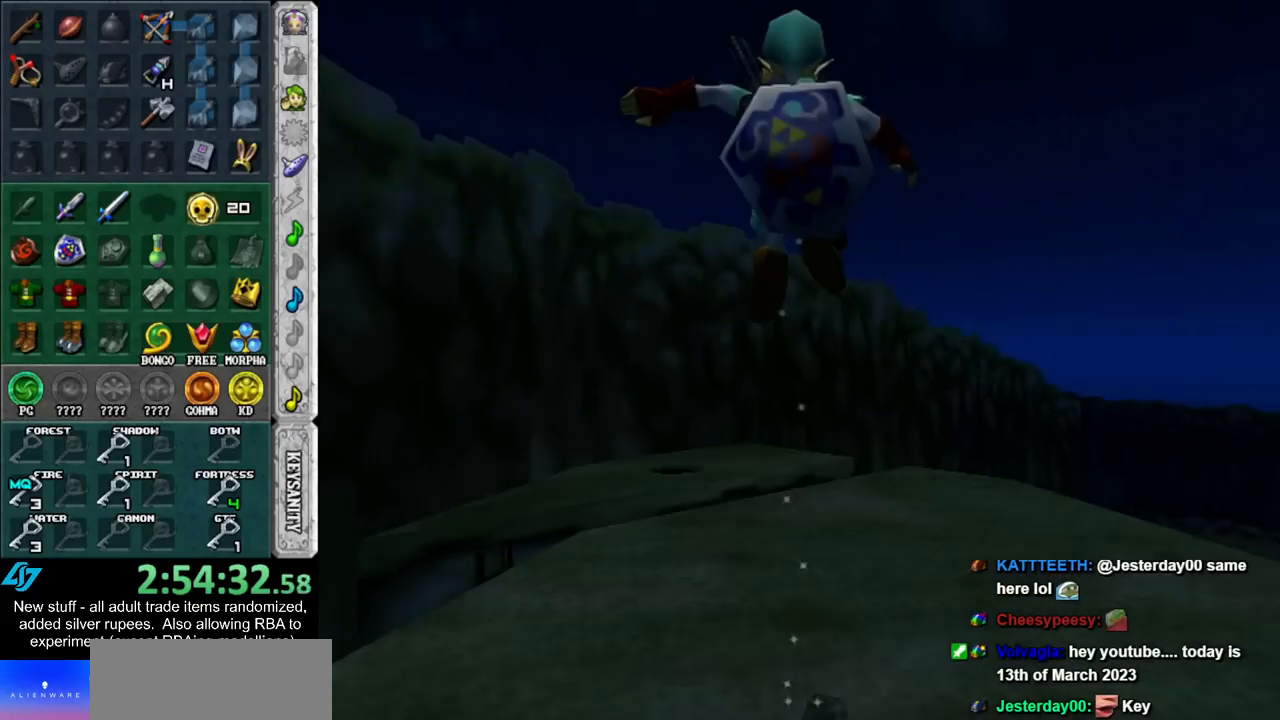
{"buttons": [], "left_stick": "down-left", "right_stick": "center", "events": [[200, "left_stick", "center"], [300, "left_stick", "down-left"]]}